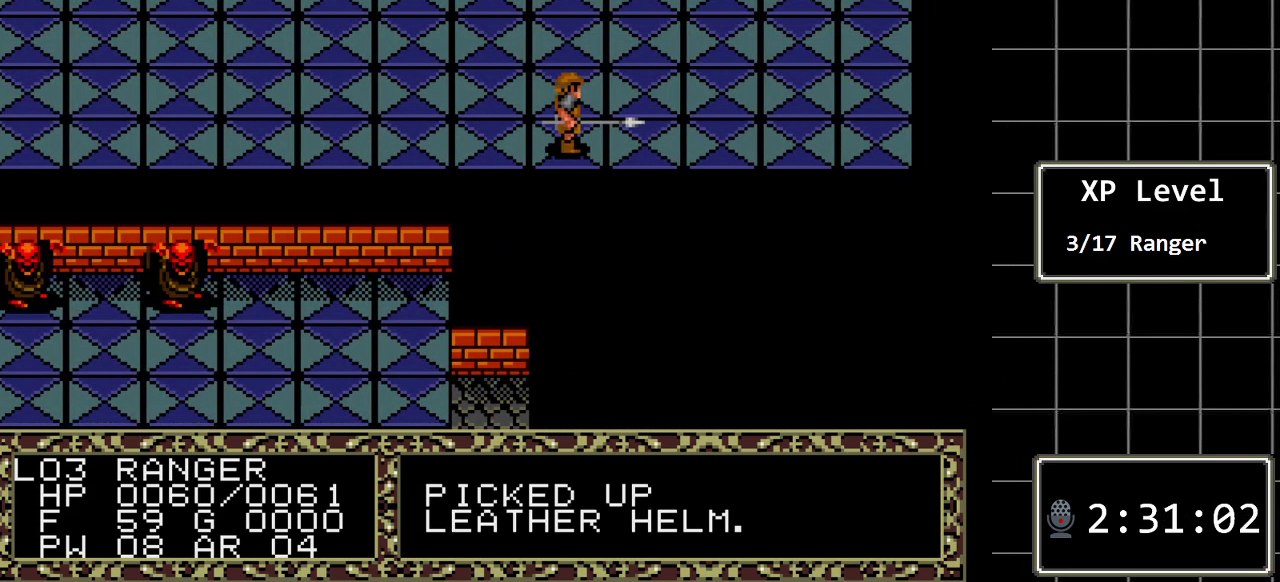
Gameplay with a controller (Xbox layout); each line is a JSON object with the inputs held at the frame after it. "events" lists button and stick changes between this image and that frame as [ms after this image, input, new state], when the widget could be followed in between. Not read: L1 L2 L3 R1 R2 R3.
{"buttons": [], "events": [[117, "DPAD_LEFT", "up"], [183, "DPAD_LEFT", "down"], [283, "DPAD_LEFT", "up"], [350, "C", "down"], [500, "C", "up"]]}
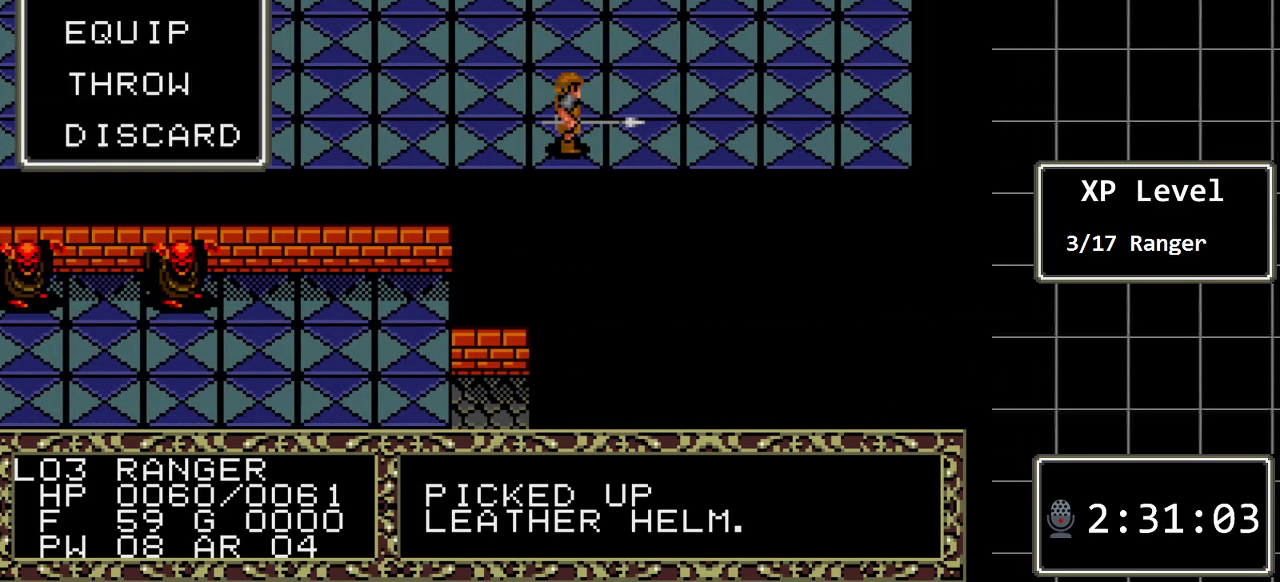
{"buttons": [], "events": []}
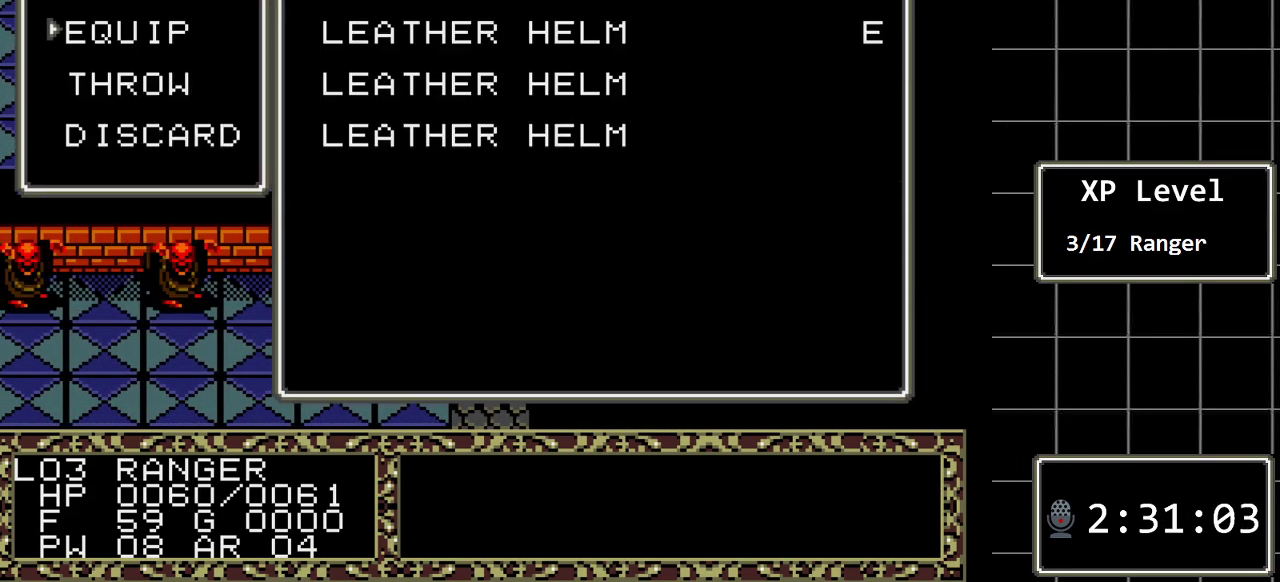
{"buttons": [], "events": [[167, "B", "down"], [367, "B", "up"]]}
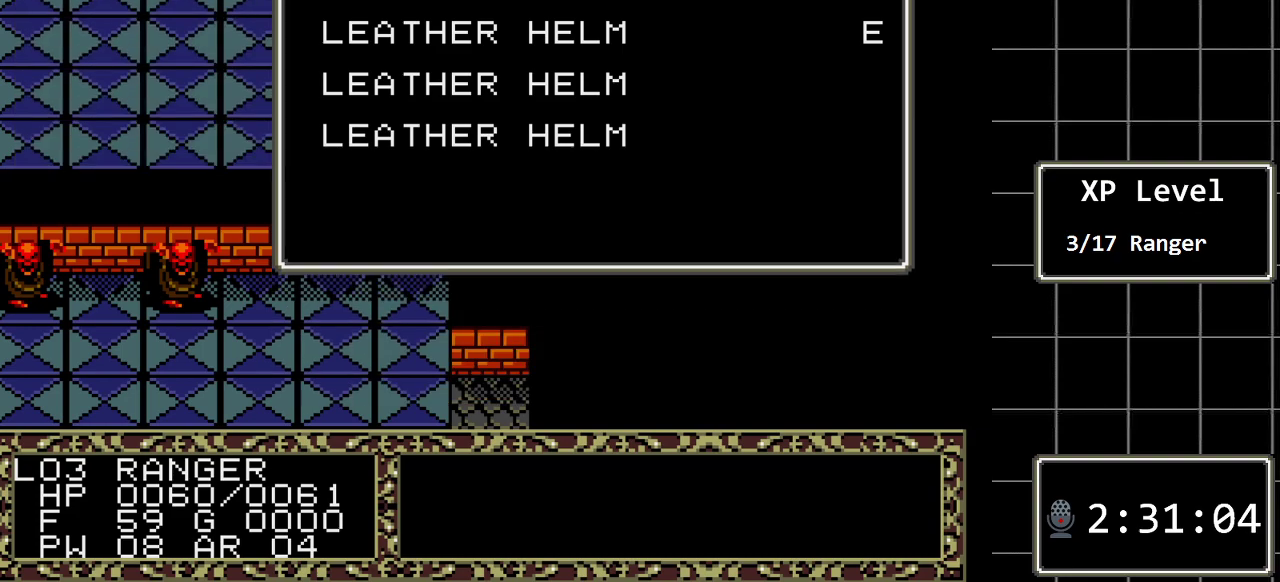
{"buttons": ["DPAD_RIGHT"], "events": [[350, "C", "down"], [467, "C", "up"], [500, "DPAD_RIGHT", "down"]]}
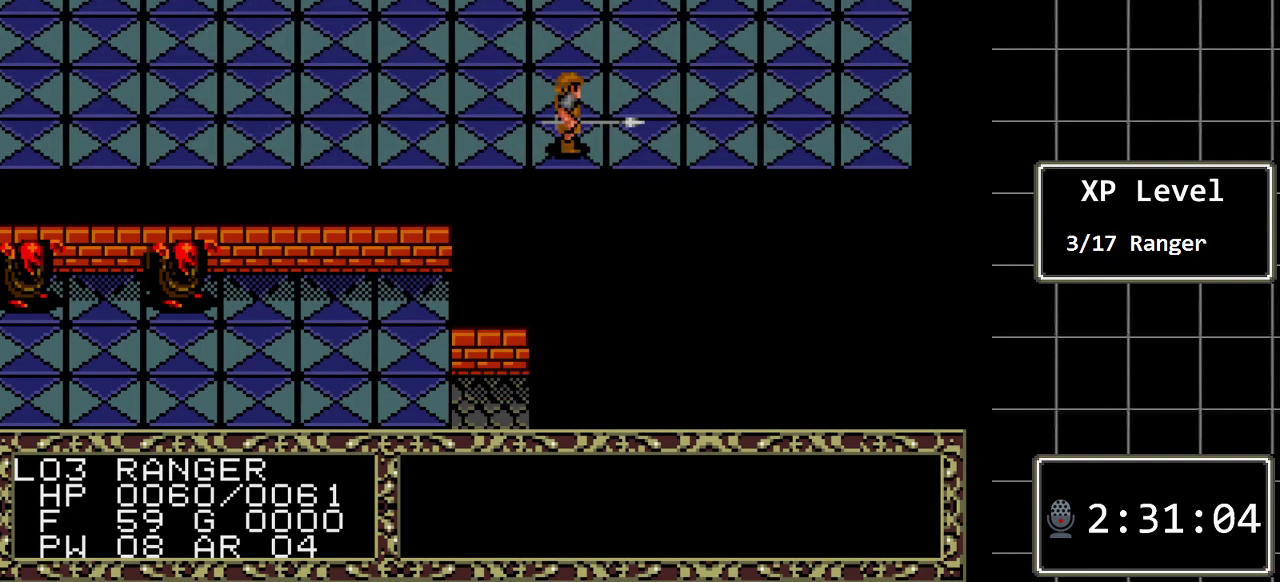
{"buttons": [], "events": [[133, "C", "down"], [133, "DPAD_RIGHT", "up"], [300, "C", "up"]]}
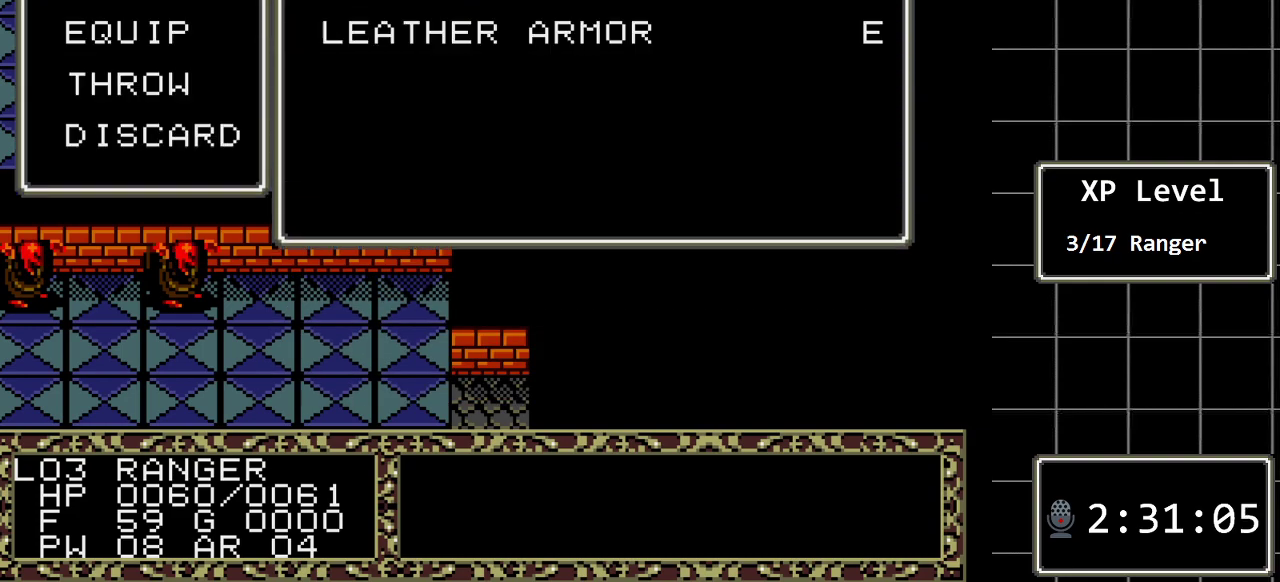
{"buttons": [], "events": [[267, "B", "down"], [433, "B", "up"]]}
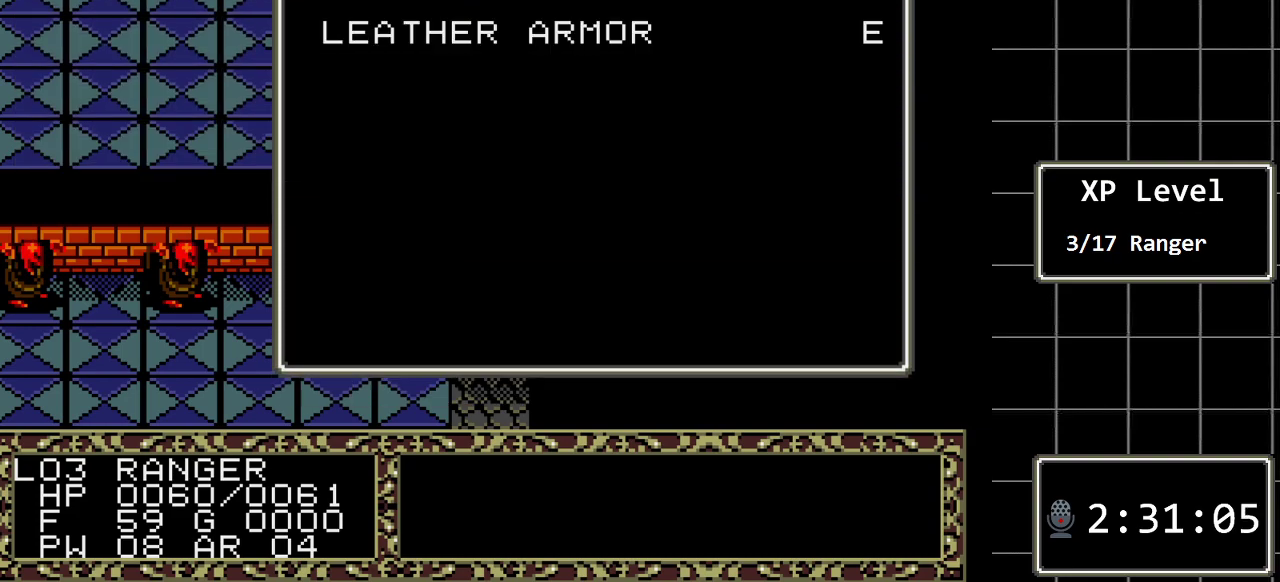
{"buttons": ["C"], "events": [[350, "C", "down"]]}
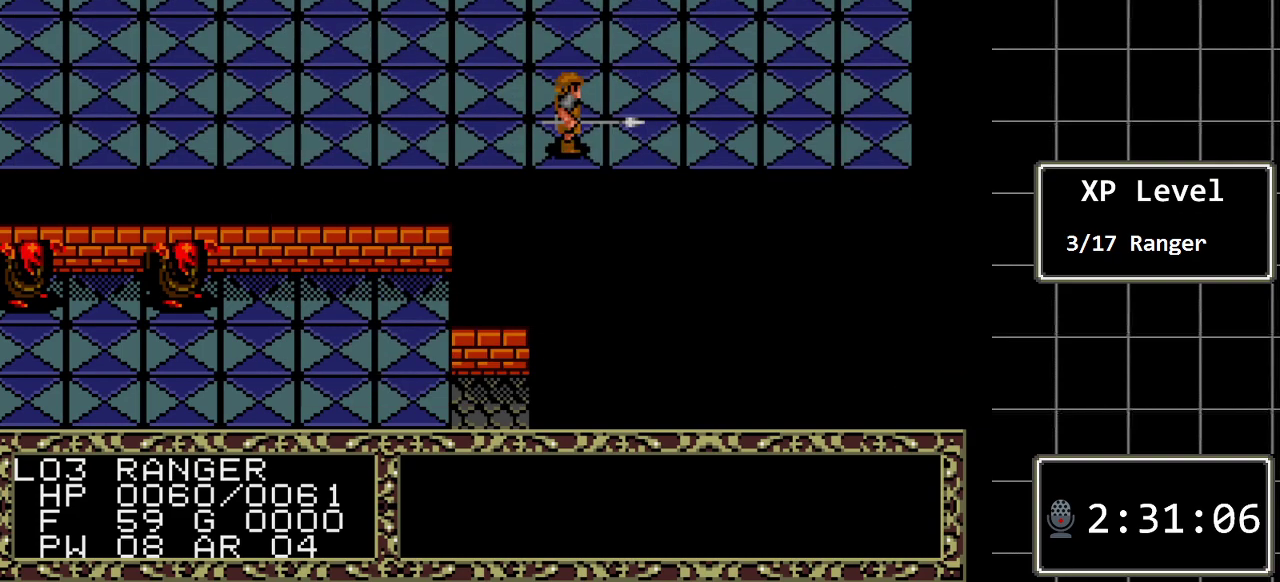
{"buttons": ["C"], "events": [[17, "C", "up"], [50, "DPAD_LEFT", "down"], [133, "DPAD_LEFT", "up"], [233, "DPAD_LEFT", "down"], [367, "DPAD_LEFT", "up"], [400, "C", "down"]]}
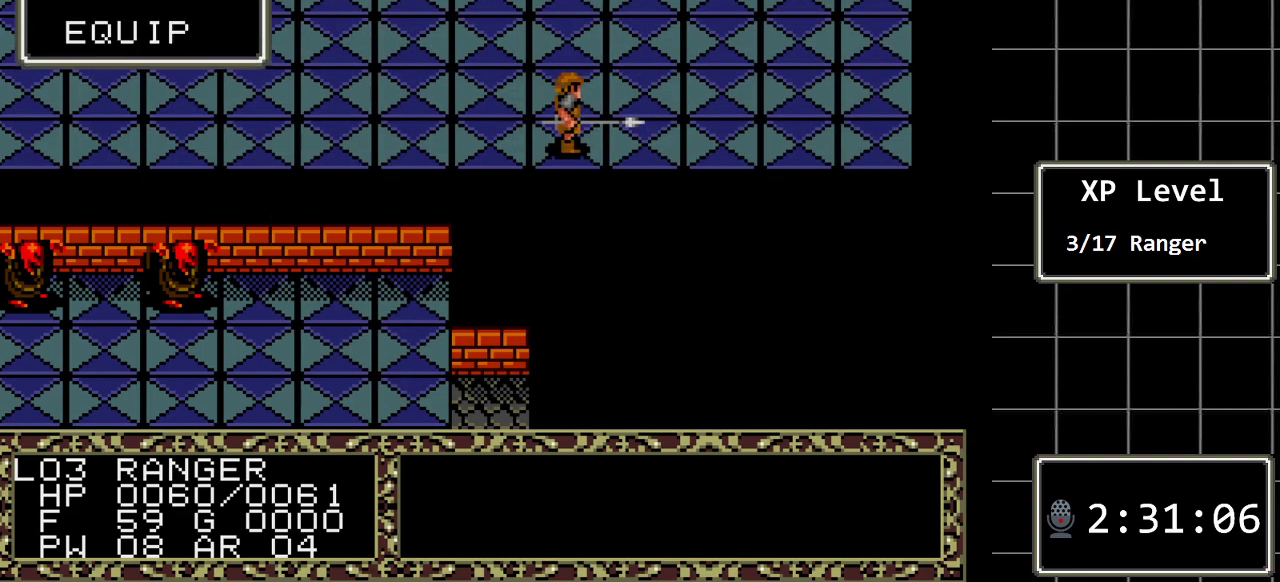
{"buttons": [], "events": [[50, "C", "up"]]}
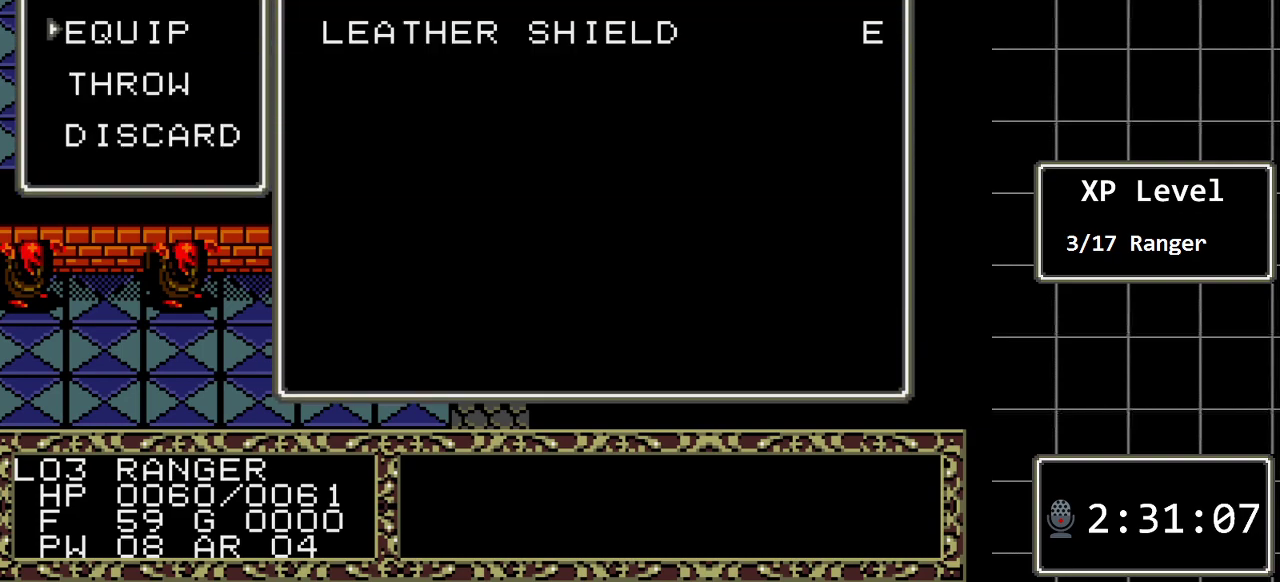
{"buttons": [], "events": [[67, "B", "down"], [250, "B", "up"]]}
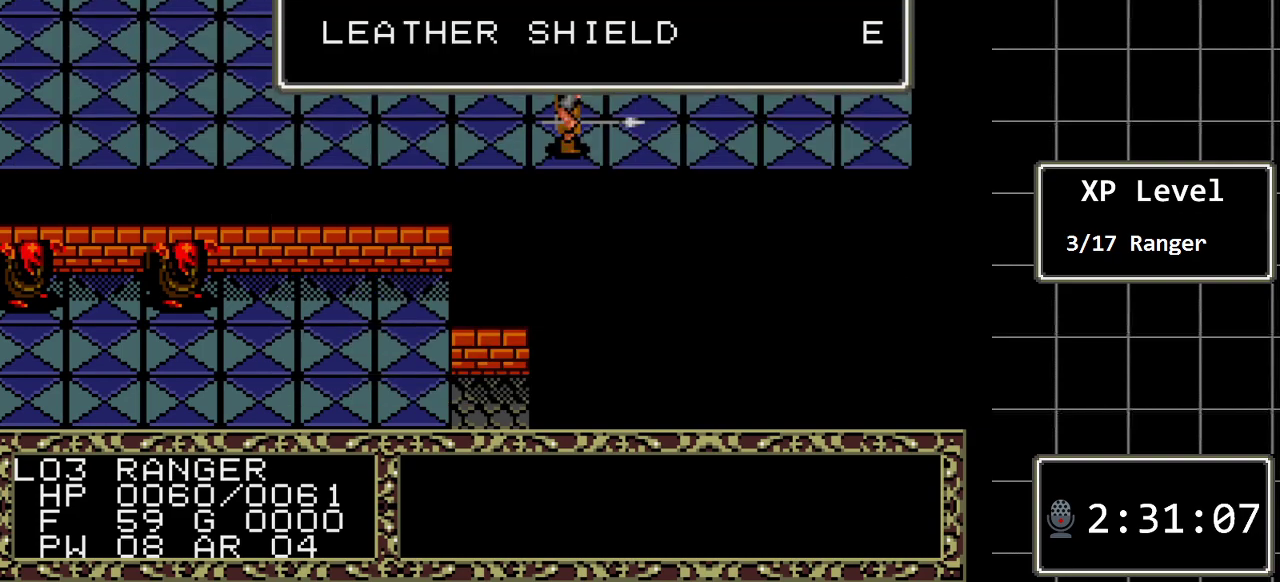
{"buttons": ["DPAD_LEFT"], "events": [[167, "C", "down"], [300, "C", "up"], [400, "DPAD_LEFT", "down"]]}
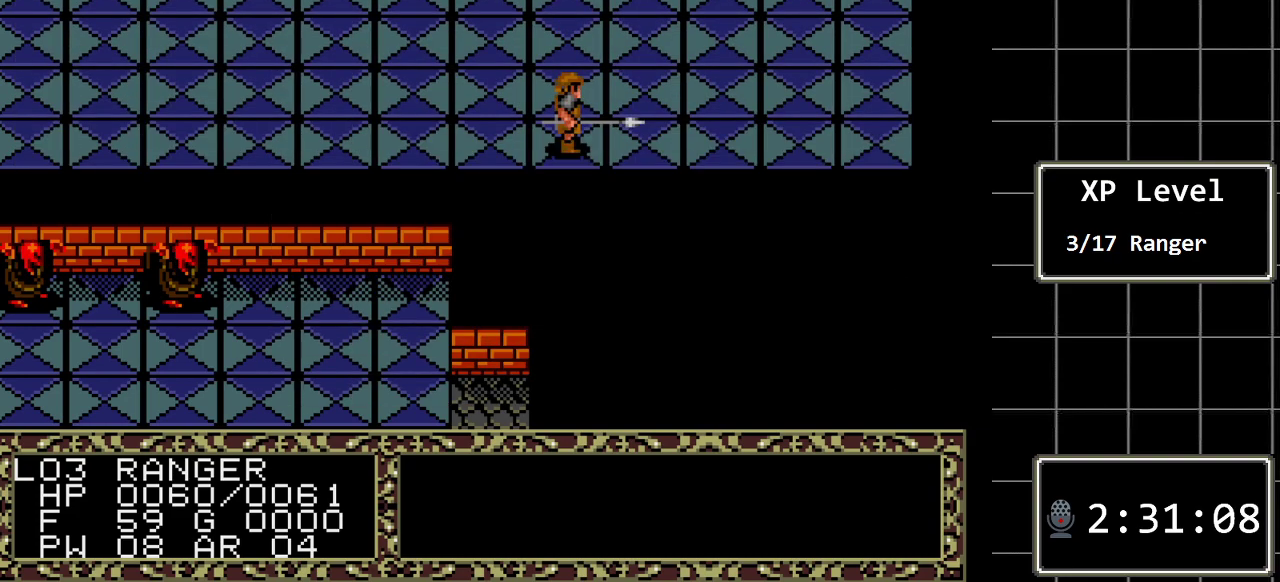
{"buttons": [], "events": [[33, "C", "down"], [33, "DPAD_LEFT", "up"], [150, "C", "up"]]}
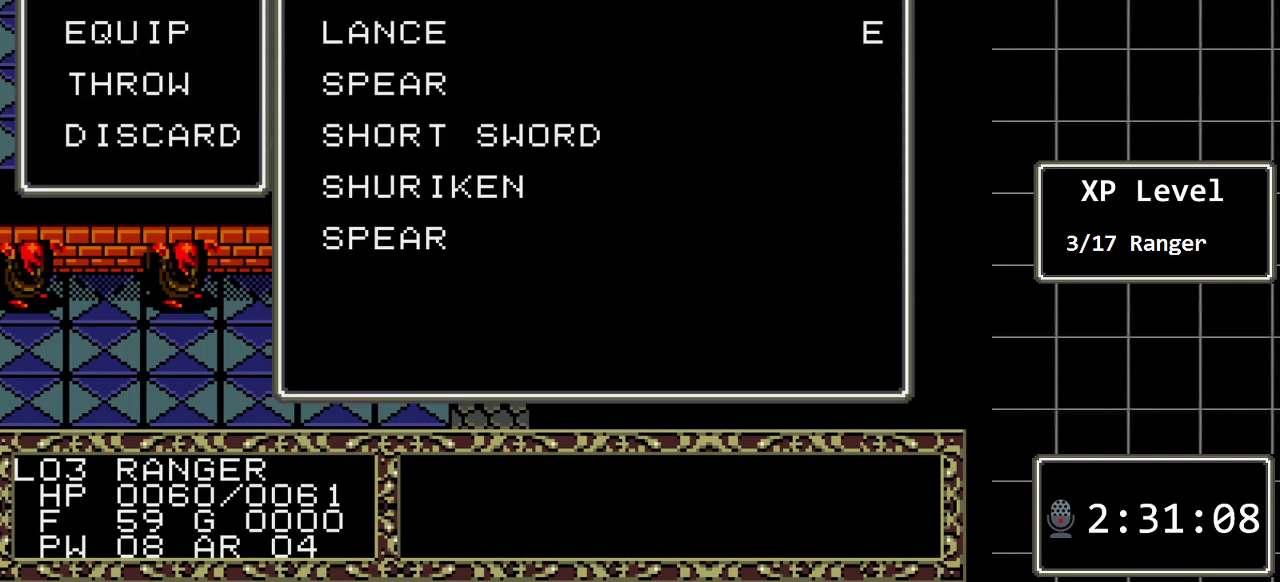
{"buttons": [], "events": []}
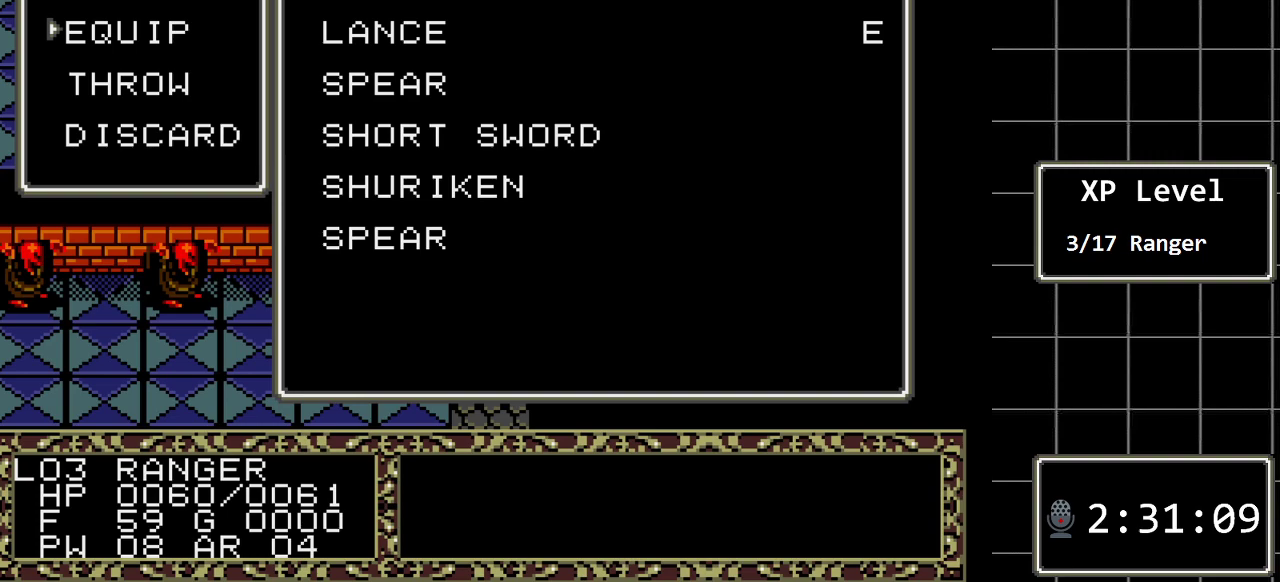
{"buttons": [], "events": []}
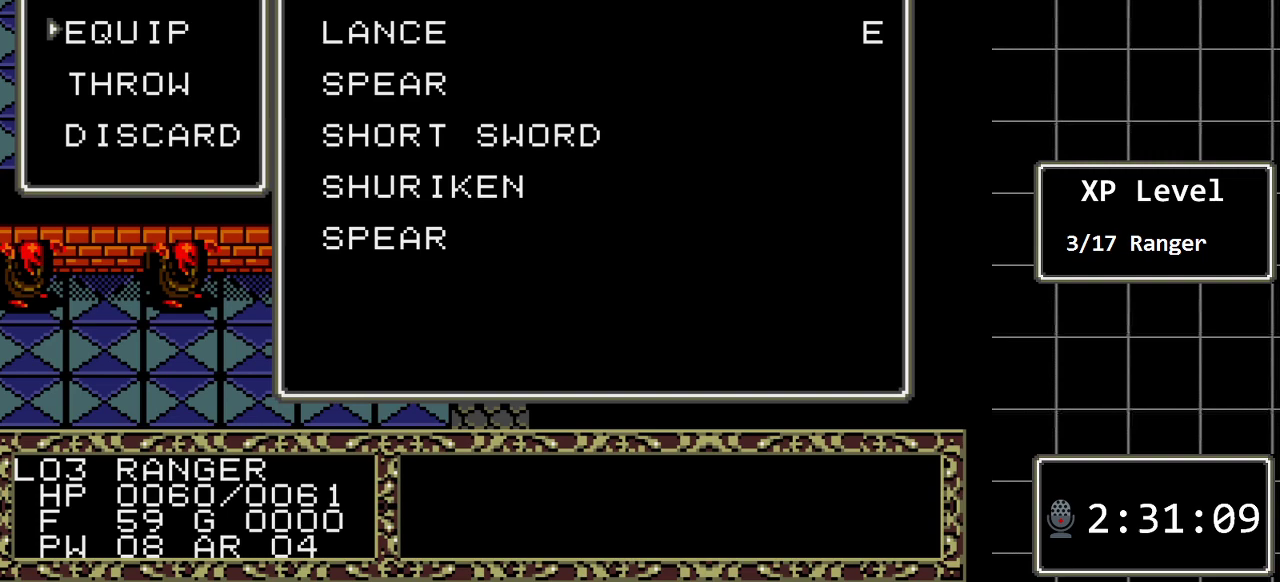
{"buttons": [], "events": []}
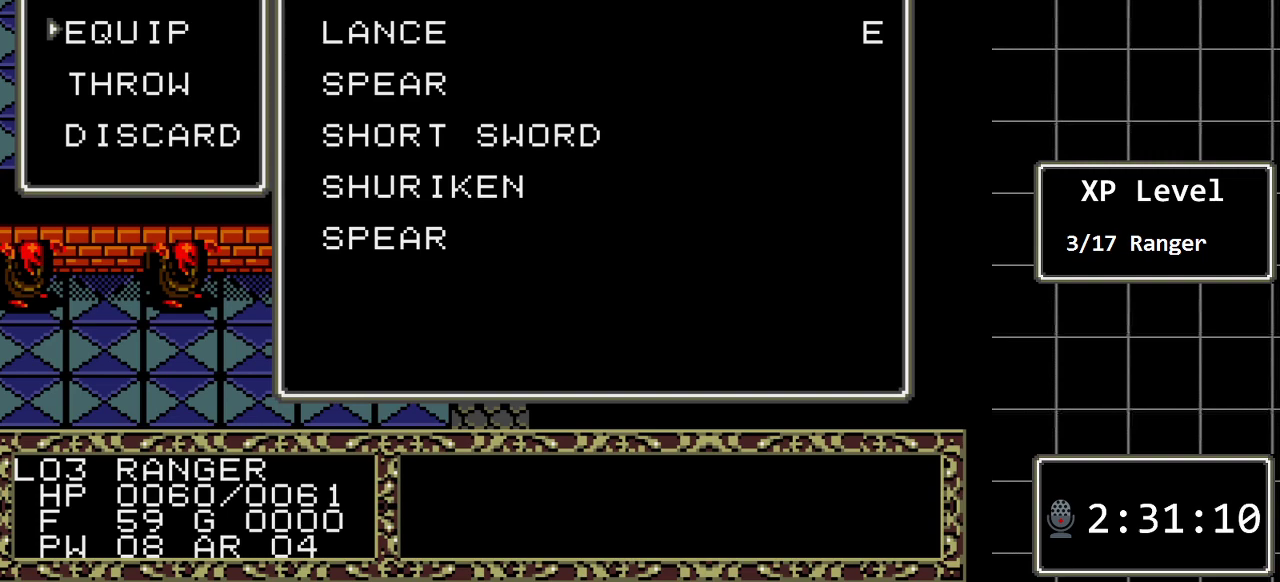
{"buttons": [], "events": []}
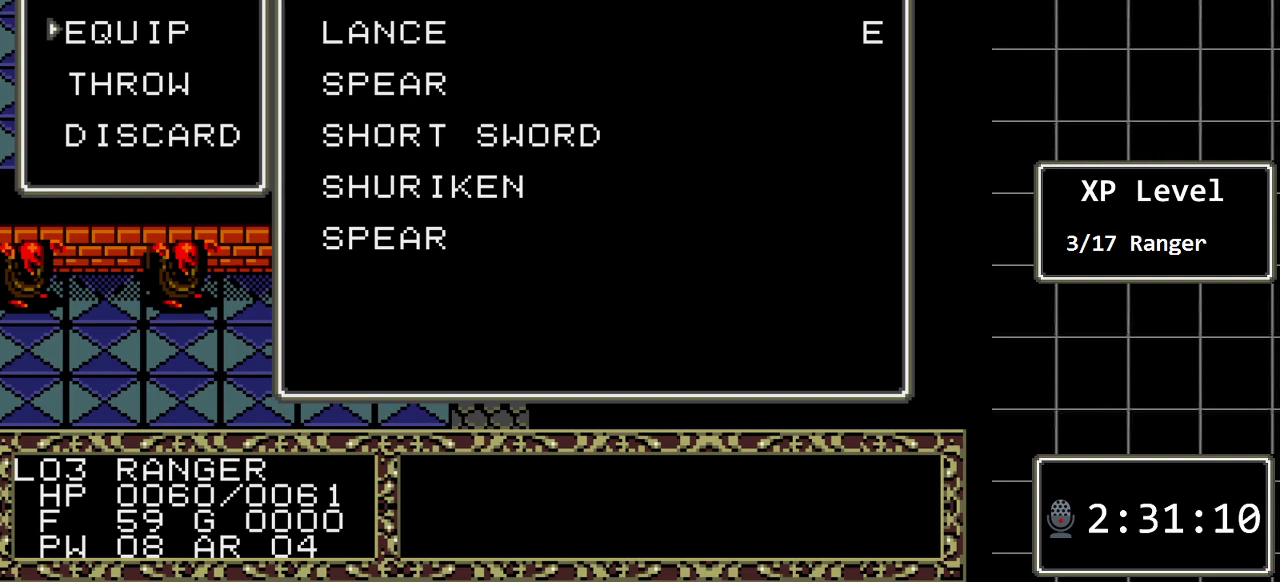
{"buttons": [], "events": []}
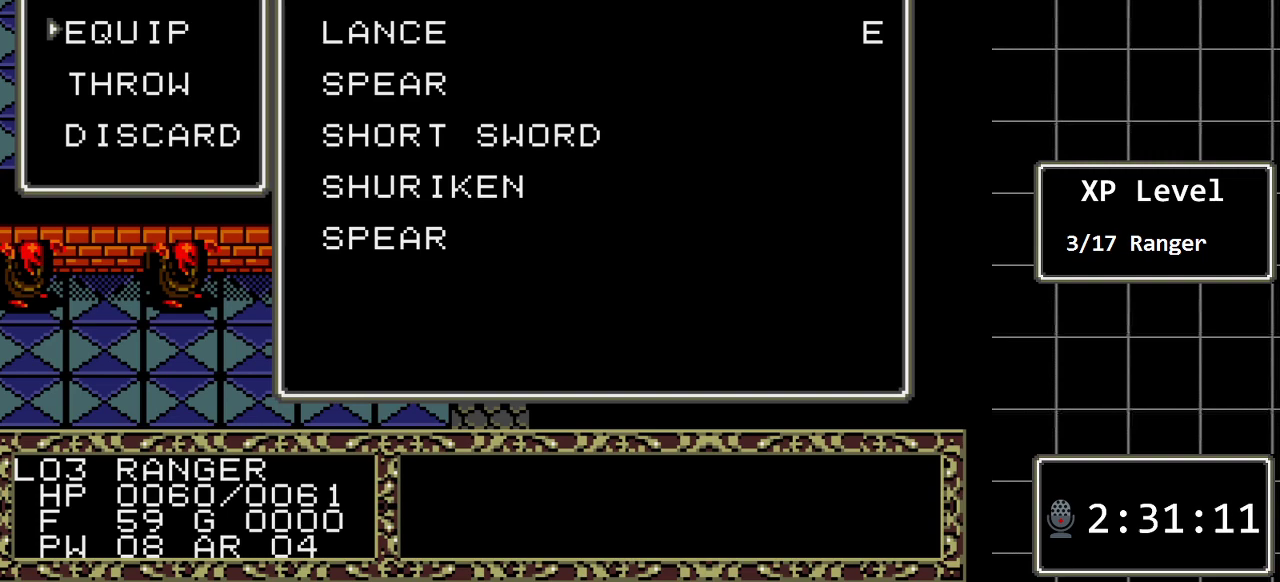
{"buttons": ["DPAD_RIGHT"], "events": [[33, "B", "down"], [200, "B", "up"], [317, "DPAD_RIGHT", "down"]]}
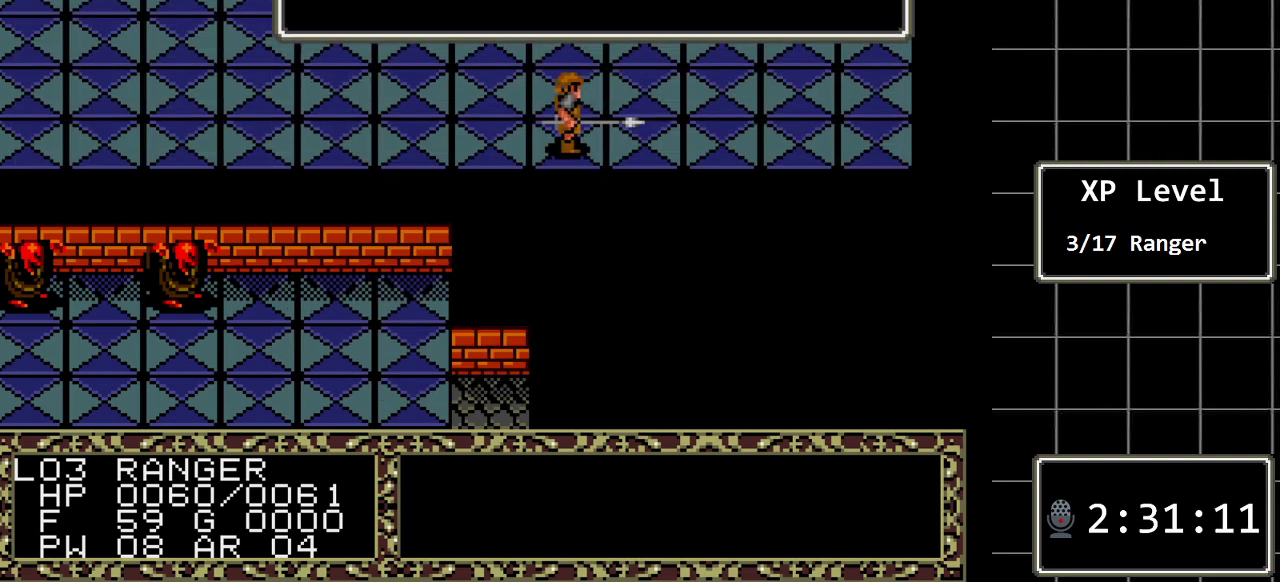
{"buttons": ["DPAD_RIGHT"], "events": []}
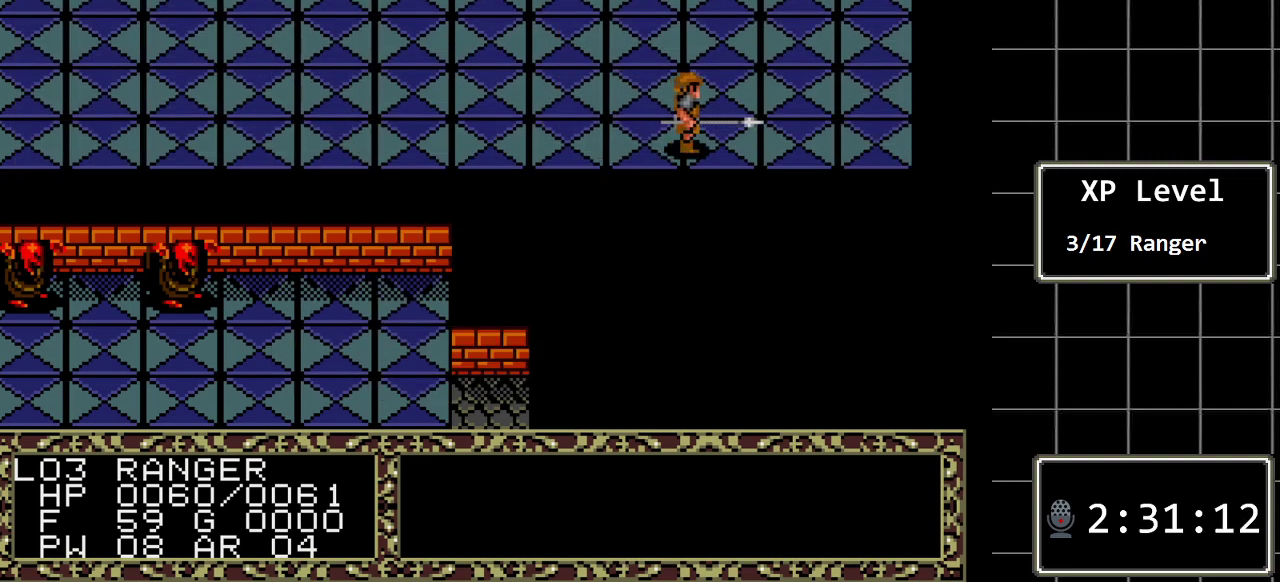
{"buttons": [], "events": [[500, "DPAD_RIGHT", "up"]]}
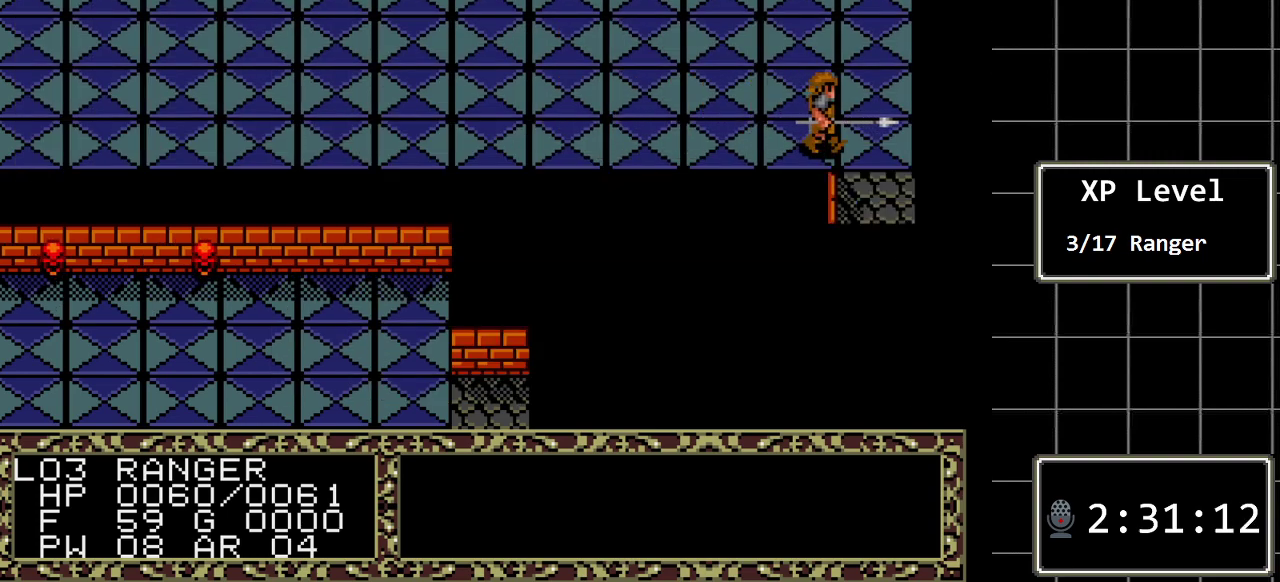
{"buttons": ["DPAD_LEFT"], "events": [[100, "DPAD_LEFT", "down"]]}
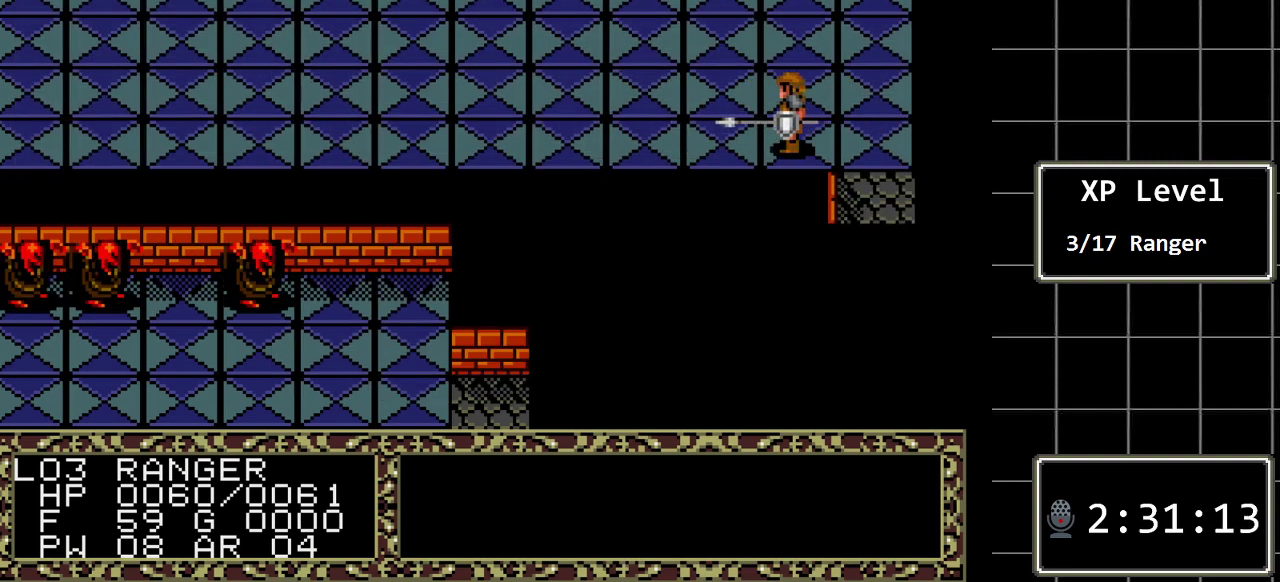
{"buttons": ["DPAD_LEFT"], "events": []}
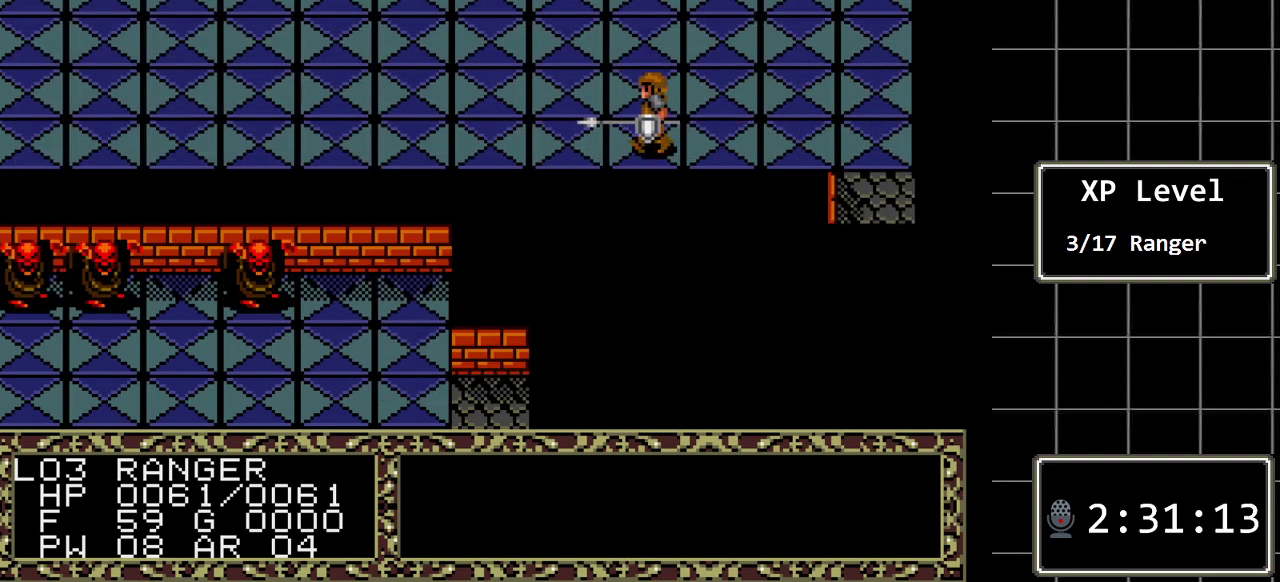
{"buttons": ["DPAD_LEFT"], "events": []}
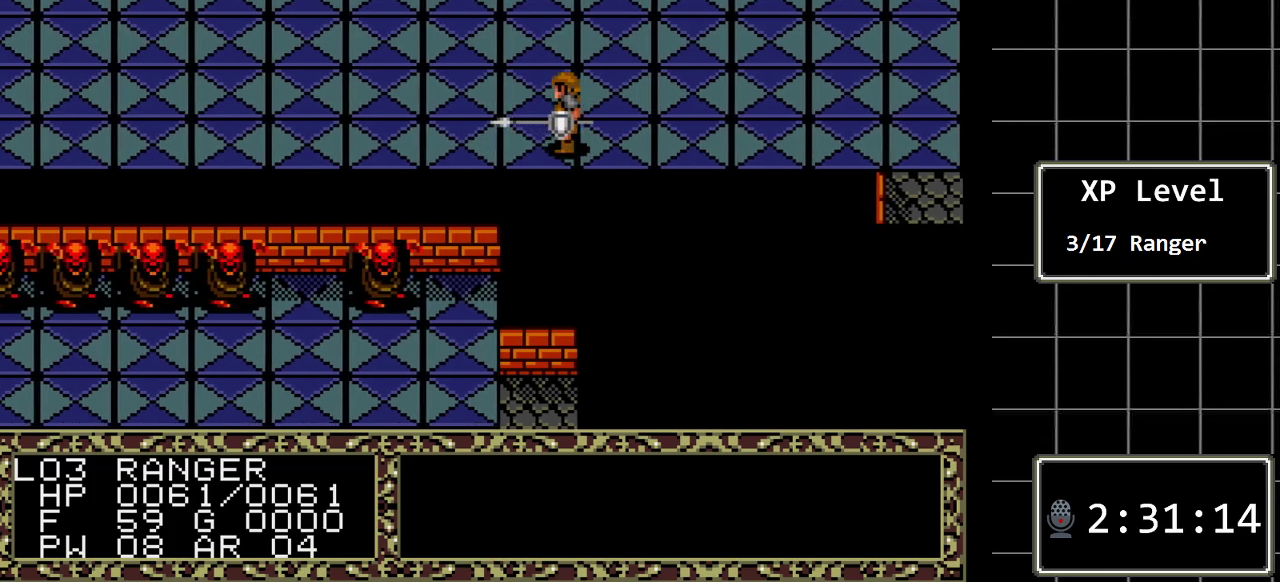
{"buttons": ["DPAD_LEFT"], "events": []}
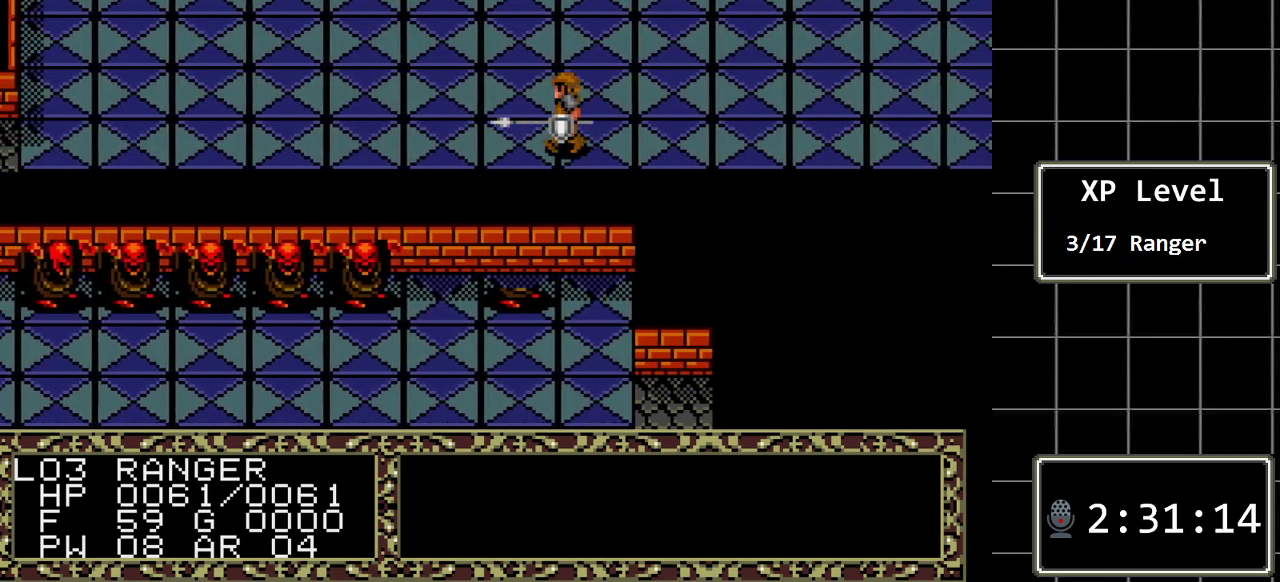
{"buttons": ["DPAD_LEFT"], "events": []}